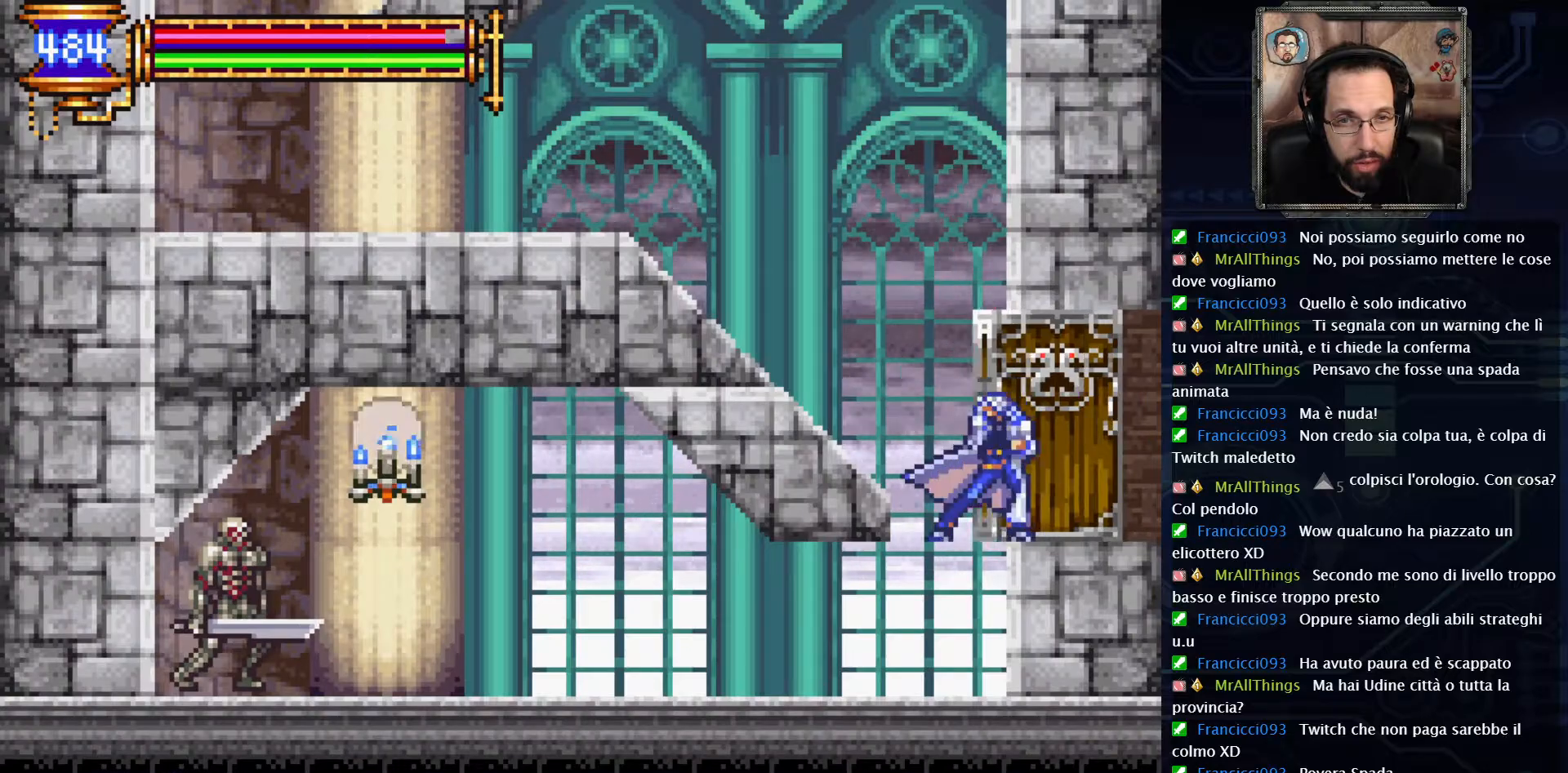
Gameplay with a controller (Xbox layout); each line is a JSON object with the inputs held at the frame after it. "events" lists button and stick changes between this image and that frame as [ms after this image, input, new state], when the widget could be followed in between. Not read: L1 L3 R1 R3.
{"buttons": ["DPAD_LEFT"], "left_stick": "center", "right_stick": "center", "events": []}
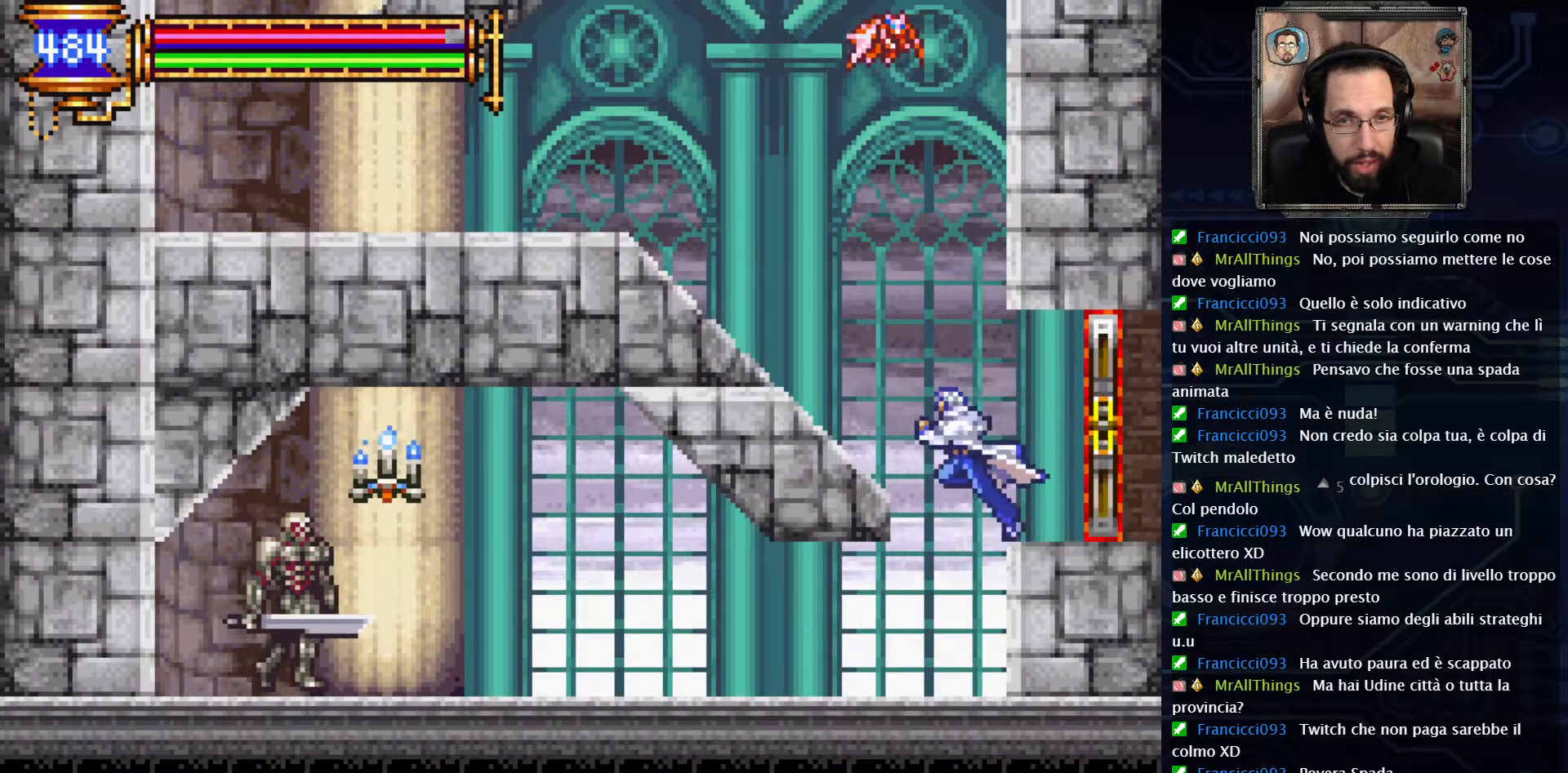
{"buttons": ["A"], "left_stick": "center", "right_stick": "center", "events": [[167, "DPAD_LEFT", "up"], [483, "A", "down"]]}
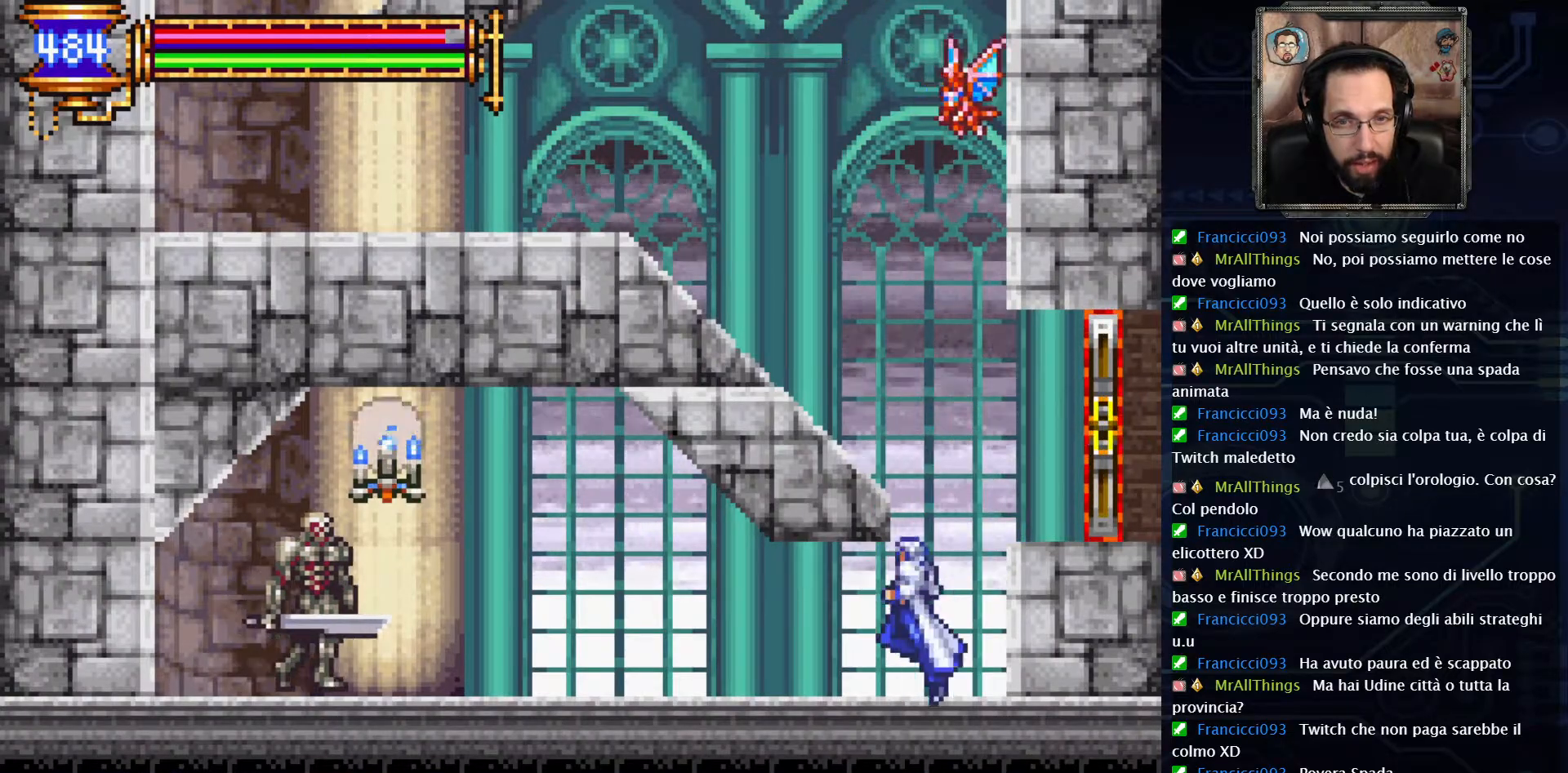
{"buttons": ["A", "DPAD_LEFT"], "left_stick": "center", "right_stick": "center", "events": [[267, "A", "up"], [300, "DPAD_LEFT", "down"], [333, "A", "down"]]}
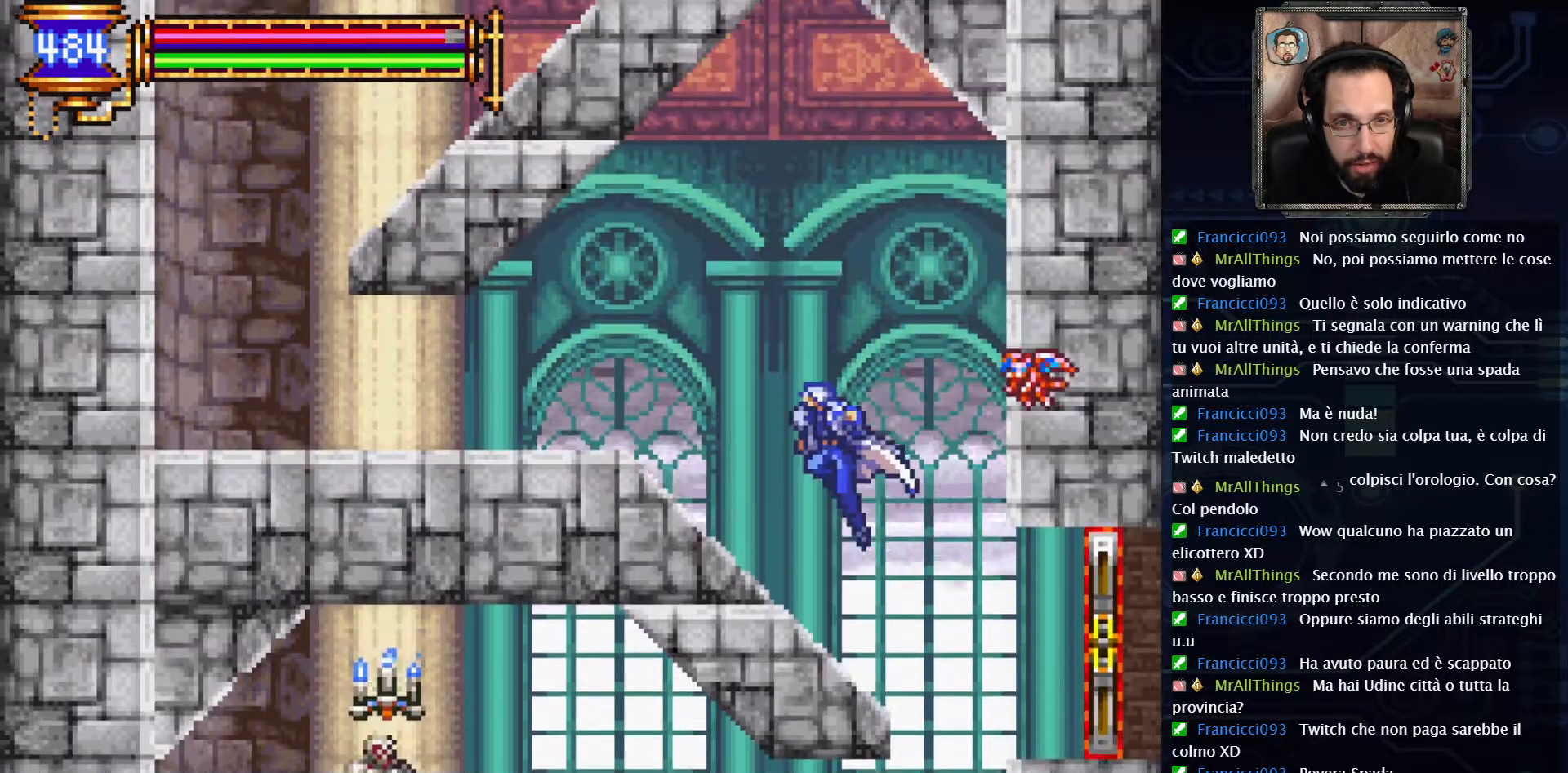
{"buttons": ["DPAD_LEFT"], "left_stick": "center", "right_stick": "center", "events": [[33, "A", "up"]]}
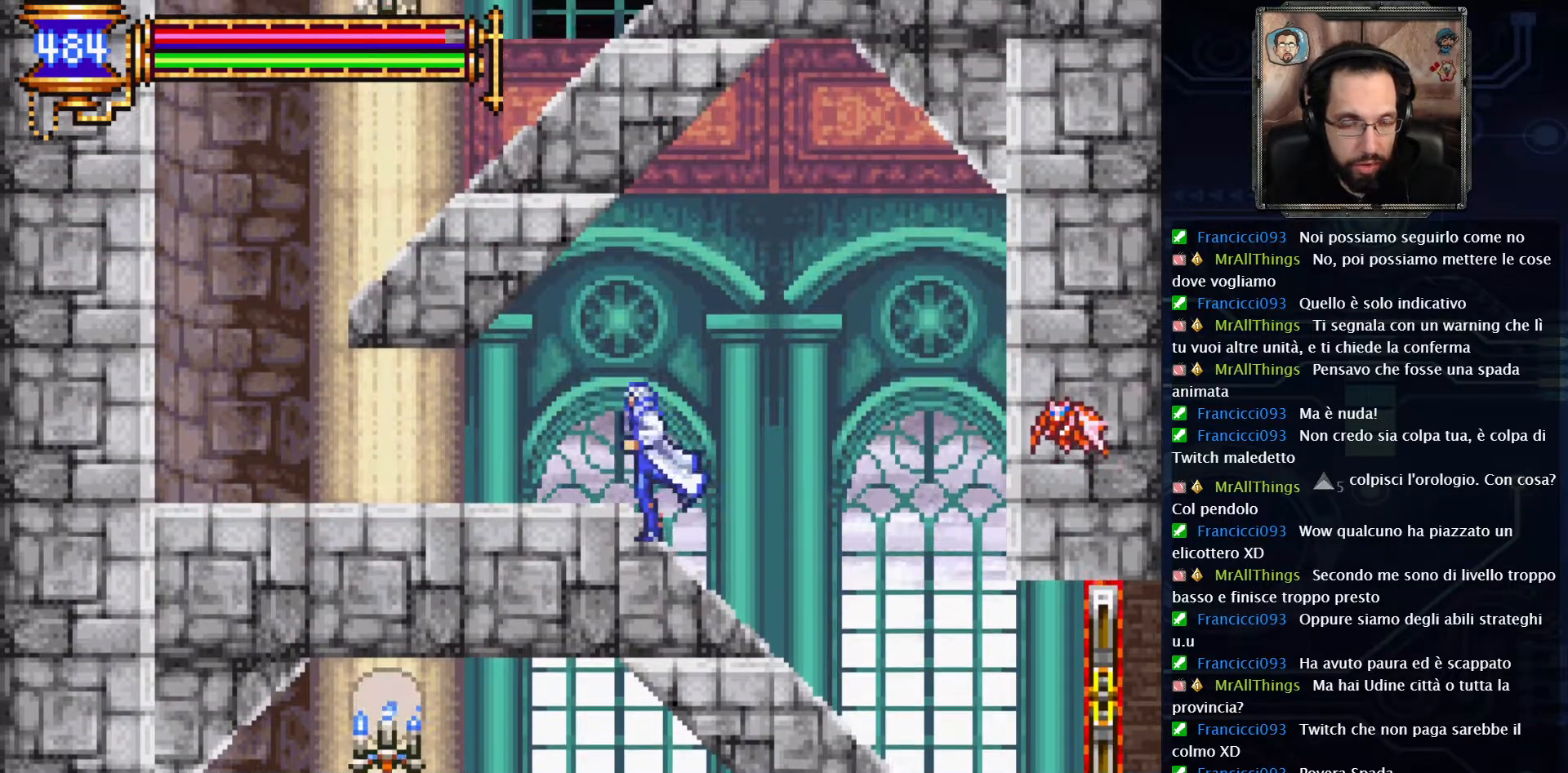
{"buttons": ["DPAD_LEFT"], "left_stick": "center", "right_stick": "center", "events": []}
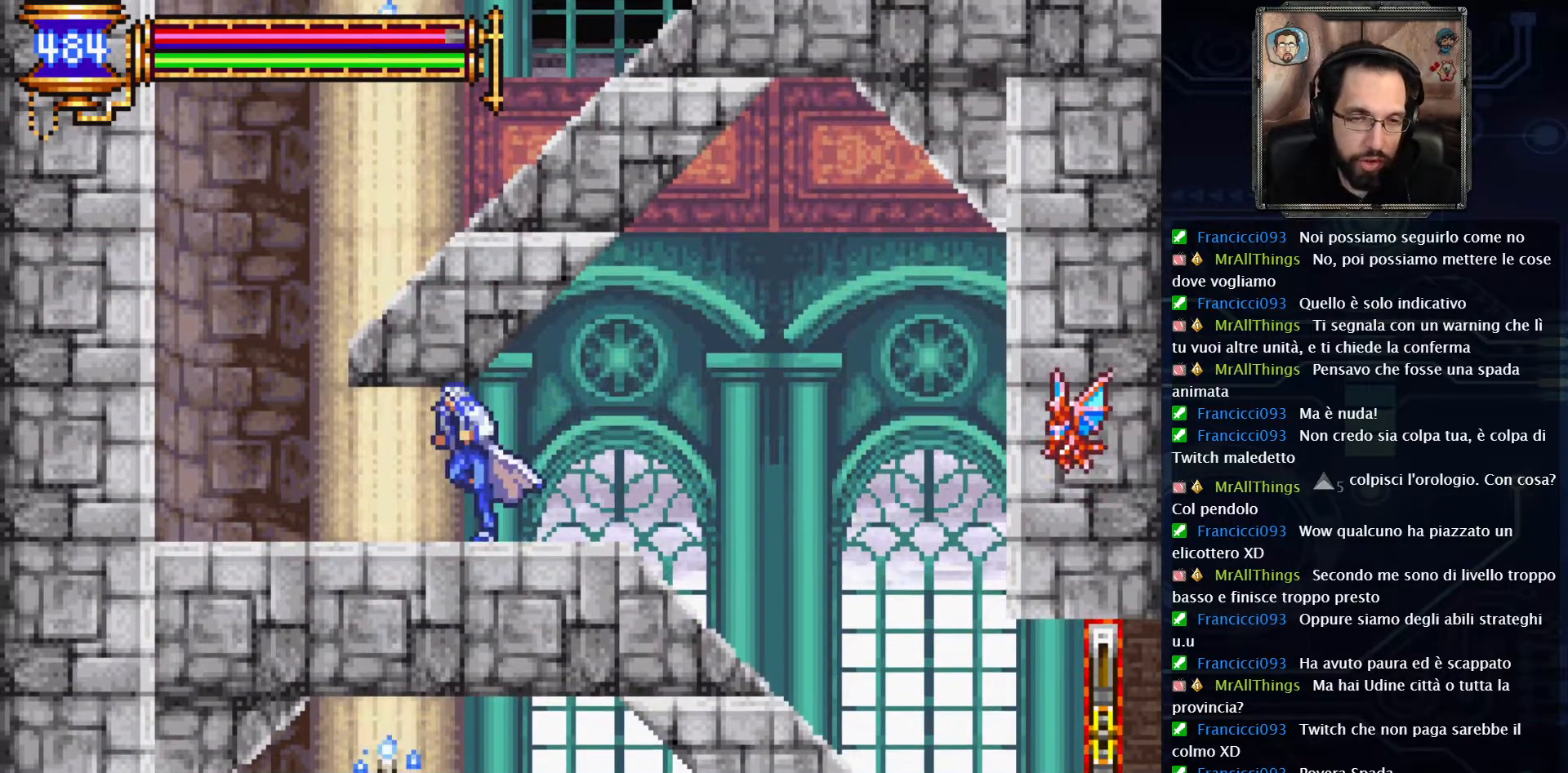
{"buttons": ["A"], "left_stick": "center", "right_stick": "center", "events": [[417, "A", "down"], [433, "DPAD_LEFT", "up"]]}
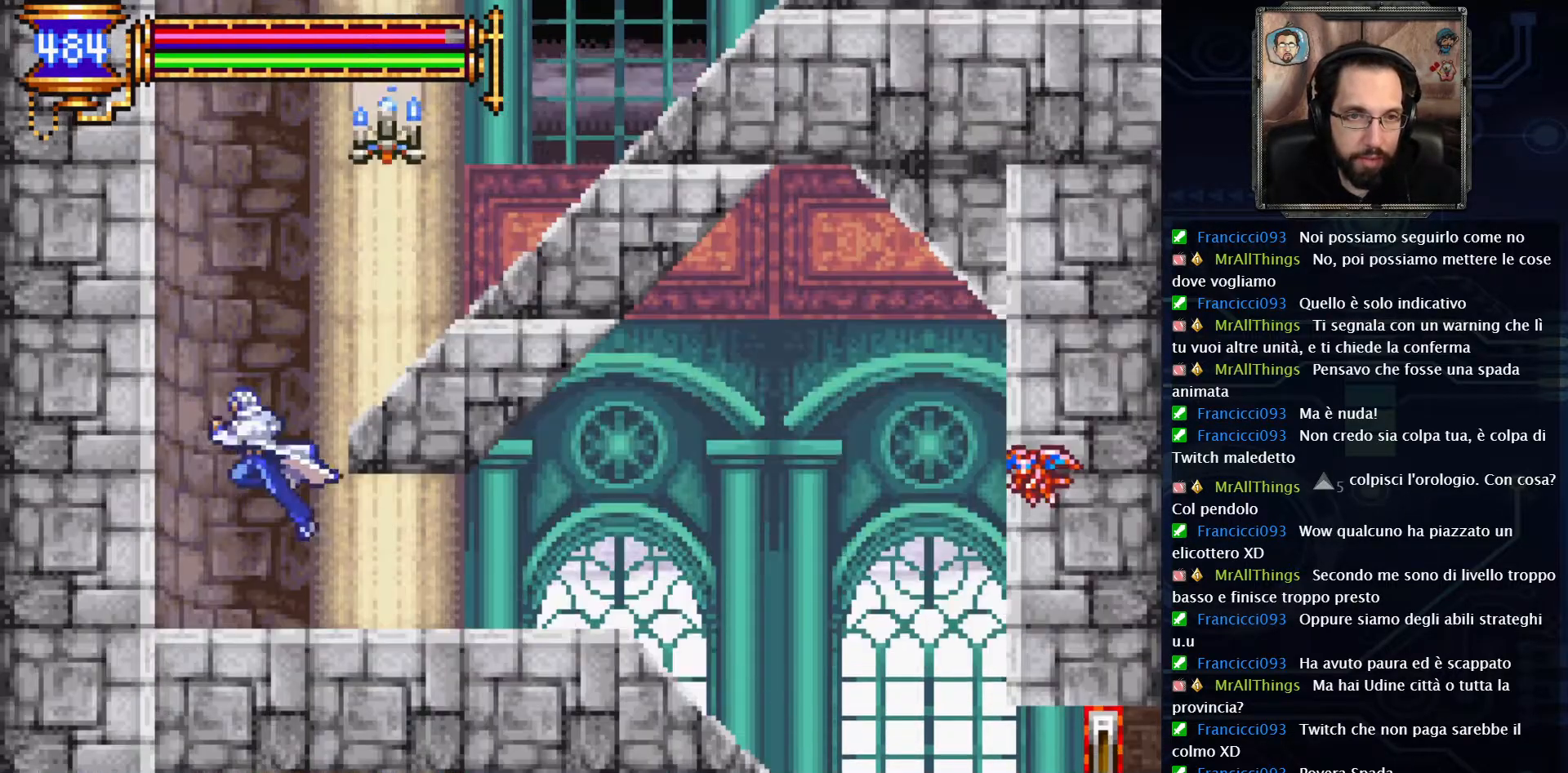
{"buttons": ["DPAD_RIGHT"], "left_stick": "center", "right_stick": "center", "events": [[83, "DPAD_RIGHT", "down"], [150, "A", "up"], [233, "A", "down"], [317, "A", "up"]]}
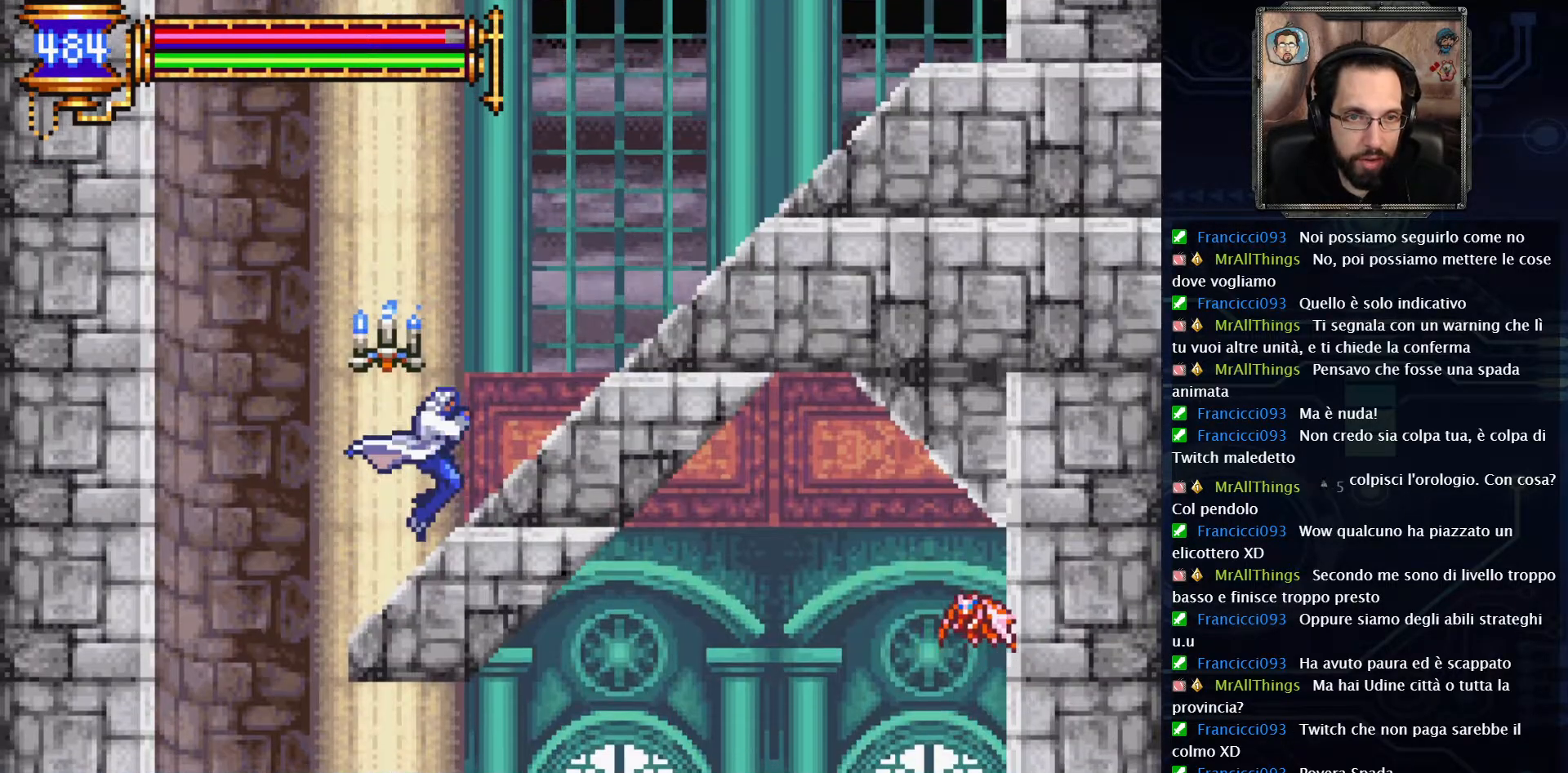
{"buttons": ["DPAD_RIGHT"], "left_stick": "center", "right_stick": "center", "events": []}
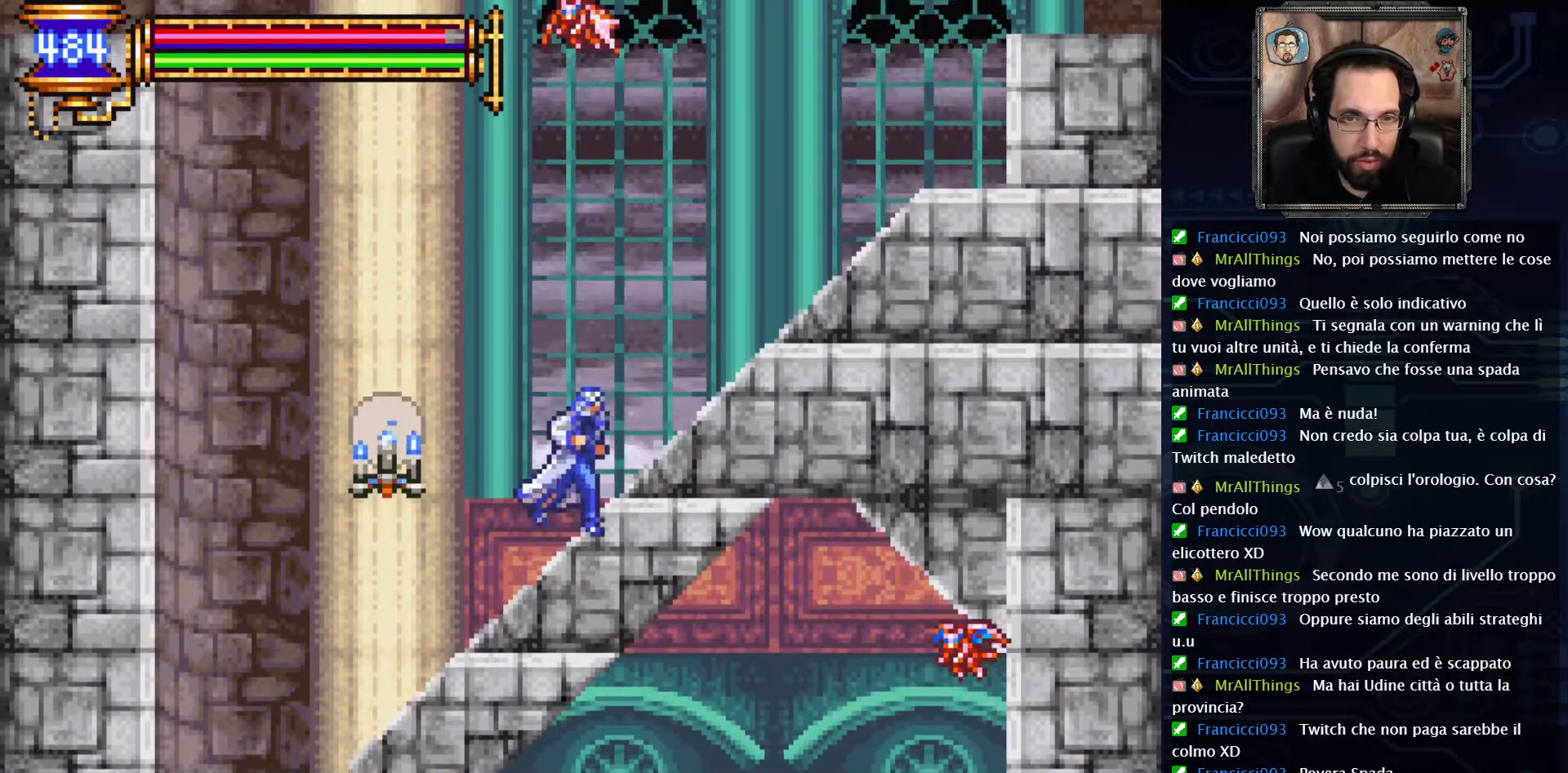
{"buttons": ["A", "DPAD_RIGHT"], "left_stick": "center", "right_stick": "center", "events": [[100, "A", "down"], [250, "A", "up"], [350, "A", "down"]]}
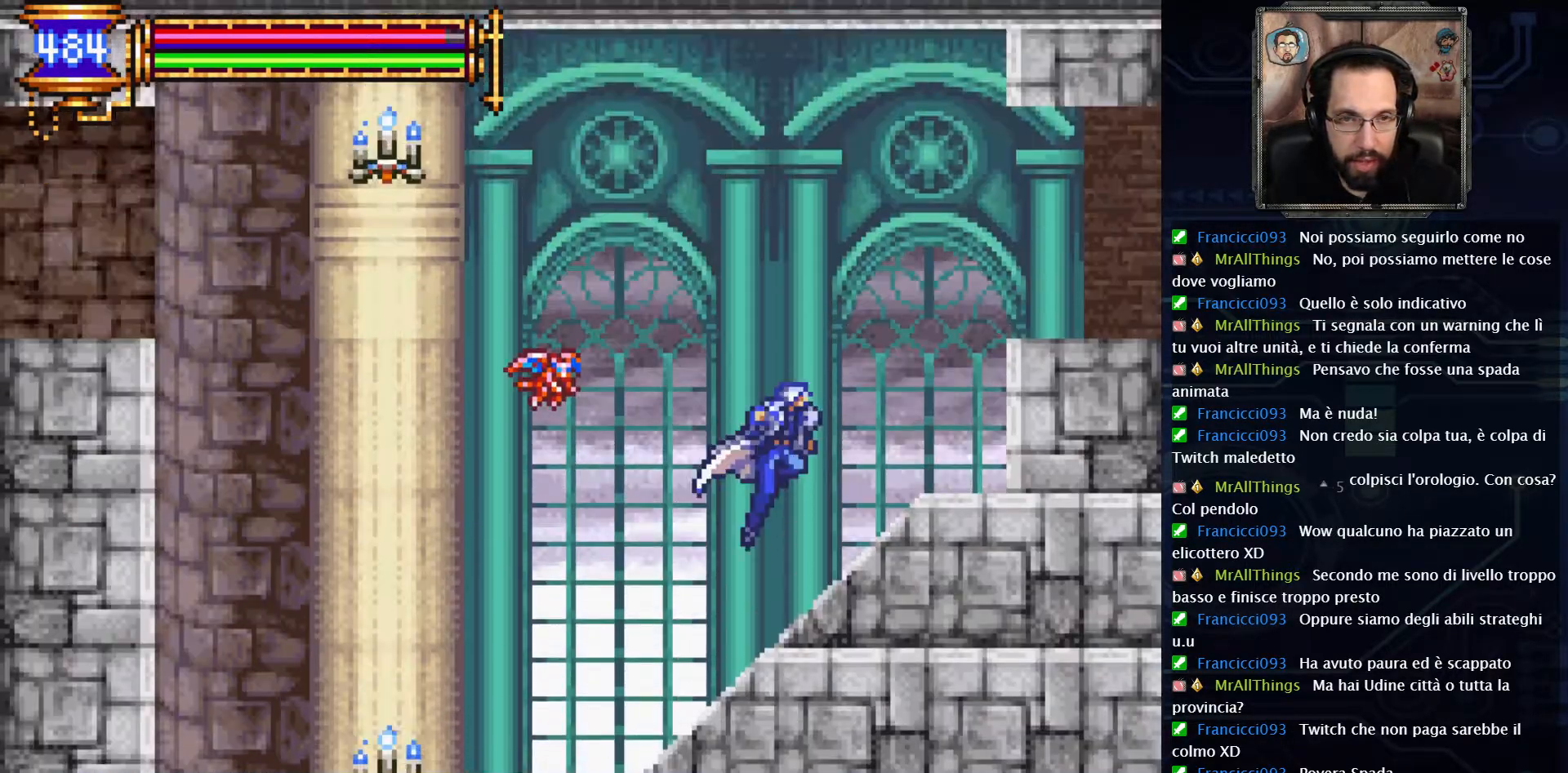
{"buttons": ["A", "DPAD_RIGHT"], "left_stick": "center", "right_stick": "center", "events": [[17, "A", "up"], [350, "A", "down"]]}
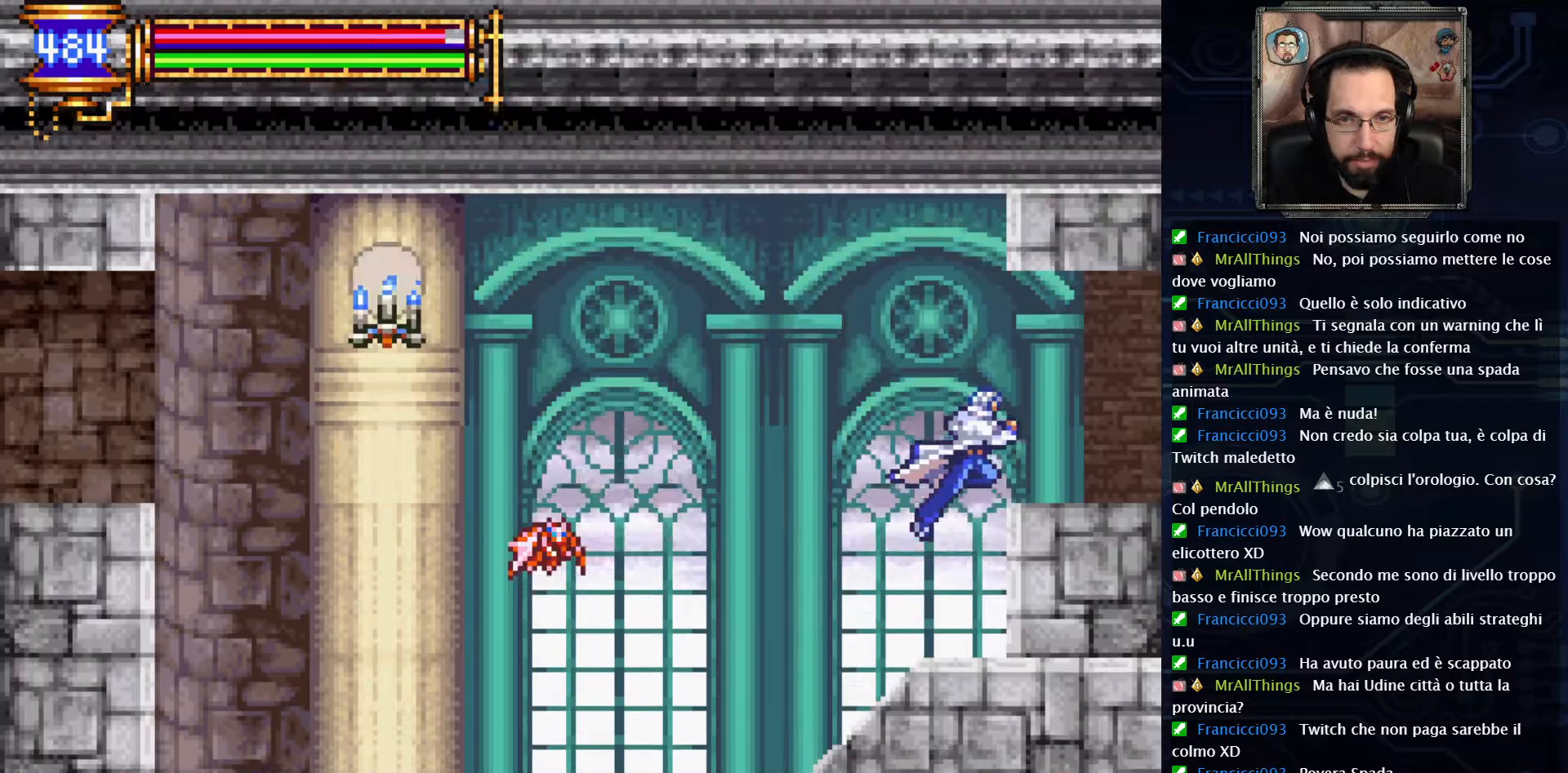
{"buttons": ["SELECT"], "left_stick": "center", "right_stick": "center", "events": [[67, "A", "up"], [267, "DPAD_RIGHT", "up"], [400, "SELECT", "down"]]}
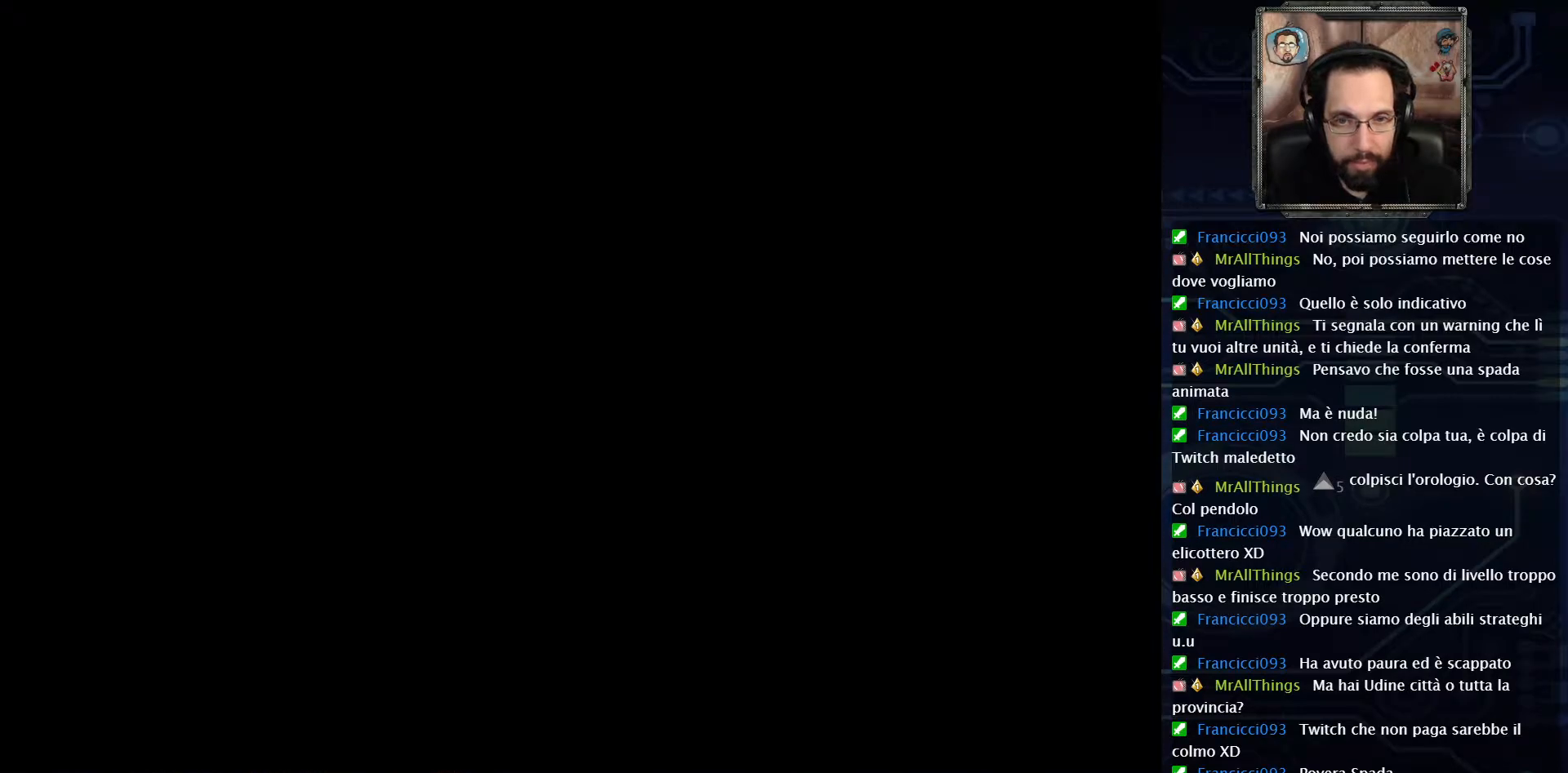
{"buttons": [], "left_stick": "center", "right_stick": "center", "events": [[67, "SELECT", "up"]]}
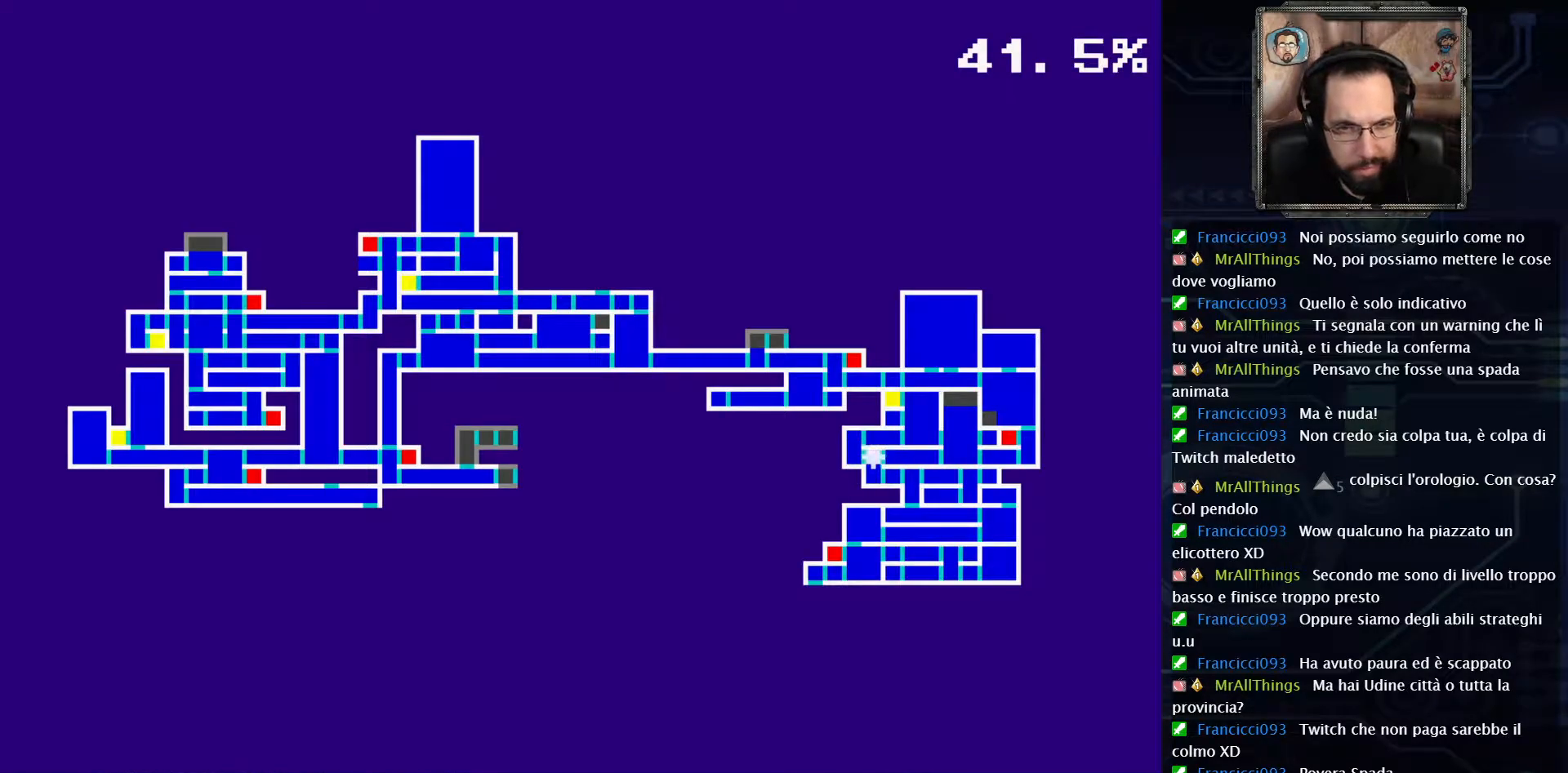
{"buttons": [], "left_stick": "center", "right_stick": "center", "events": []}
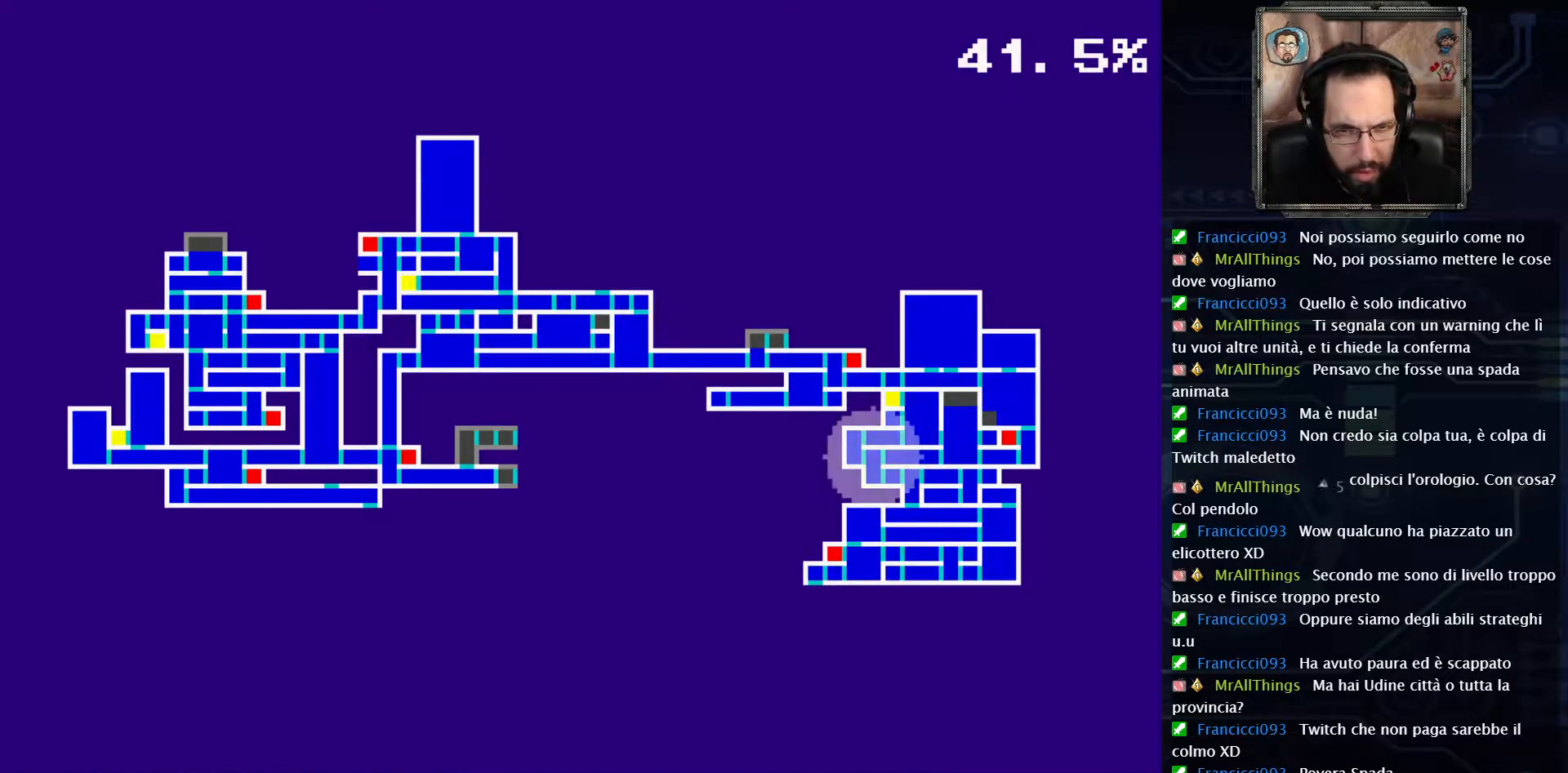
{"buttons": [], "left_stick": "center", "right_stick": "center", "events": []}
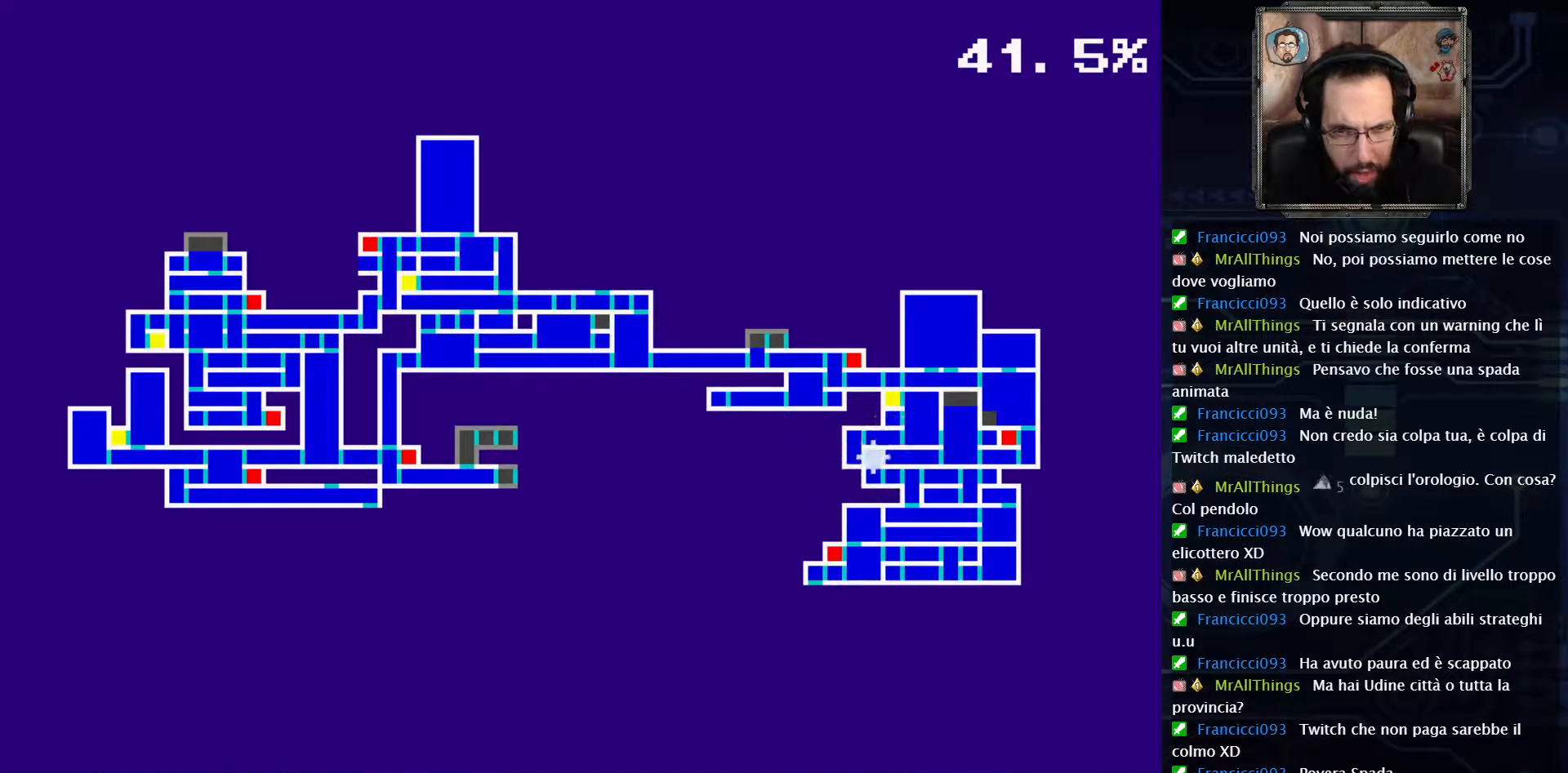
{"buttons": [], "left_stick": "center", "right_stick": "center", "events": []}
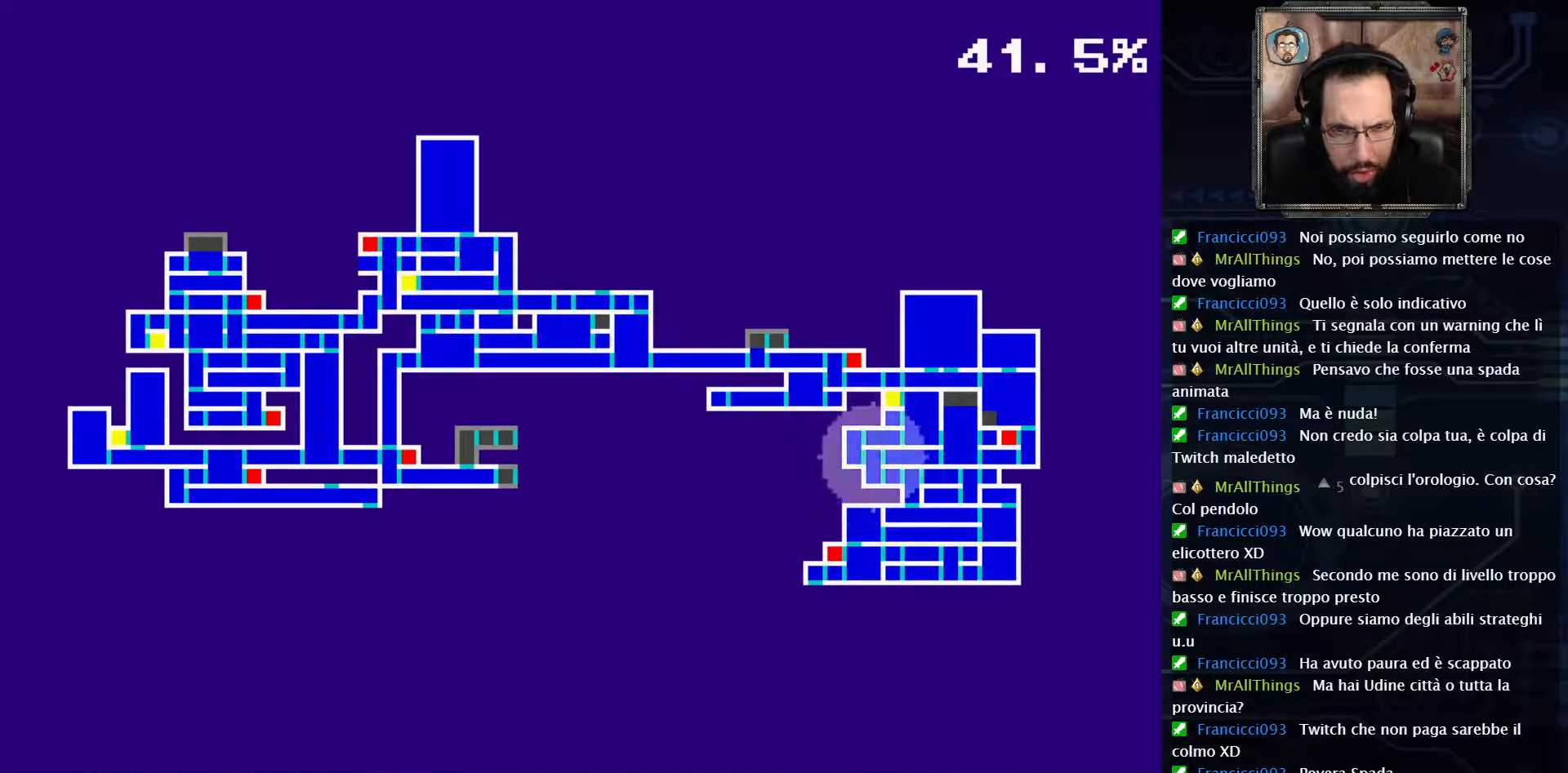
{"buttons": [], "left_stick": "center", "right_stick": "center", "events": []}
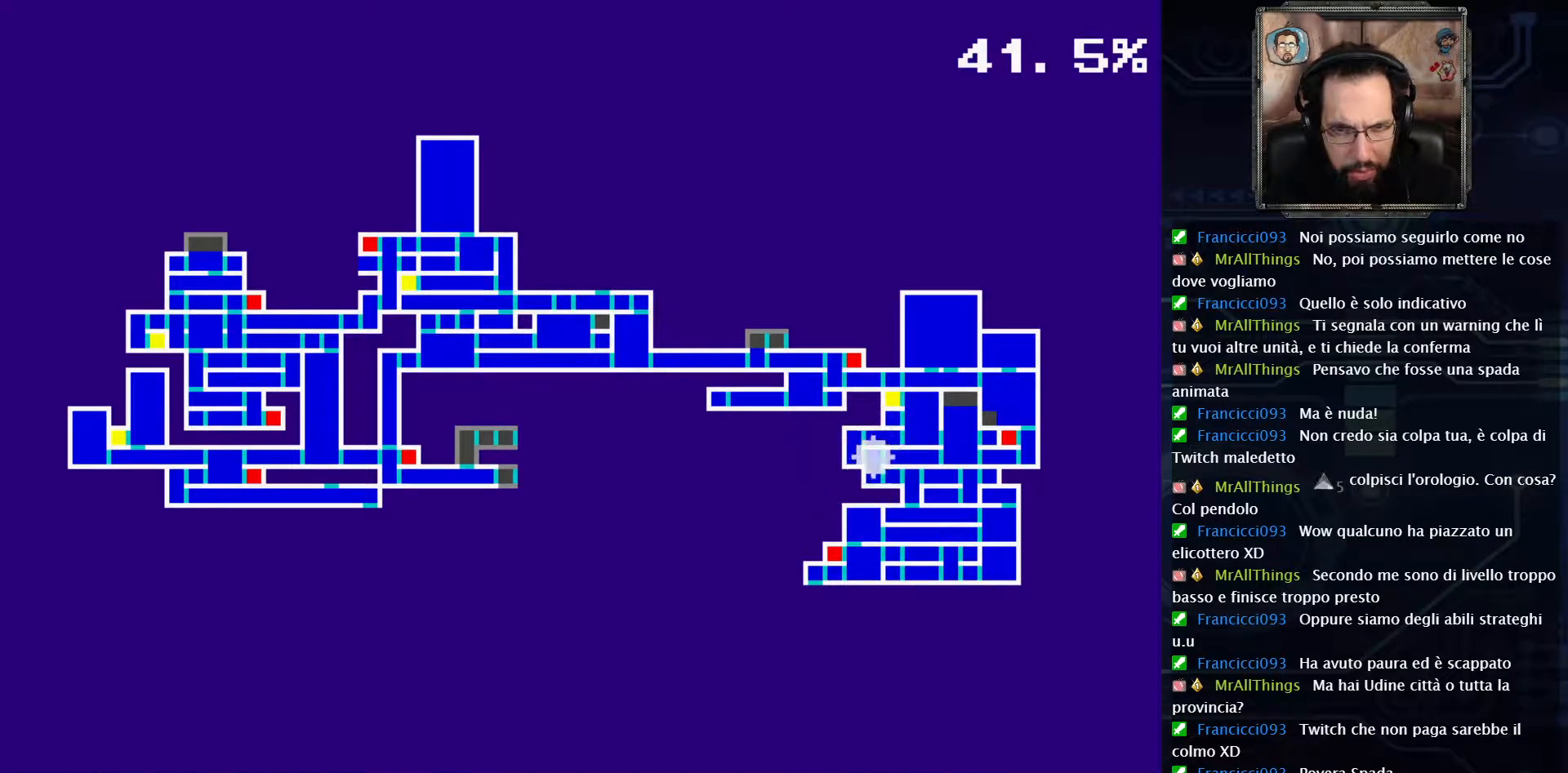
{"buttons": [], "left_stick": "center", "right_stick": "center", "events": []}
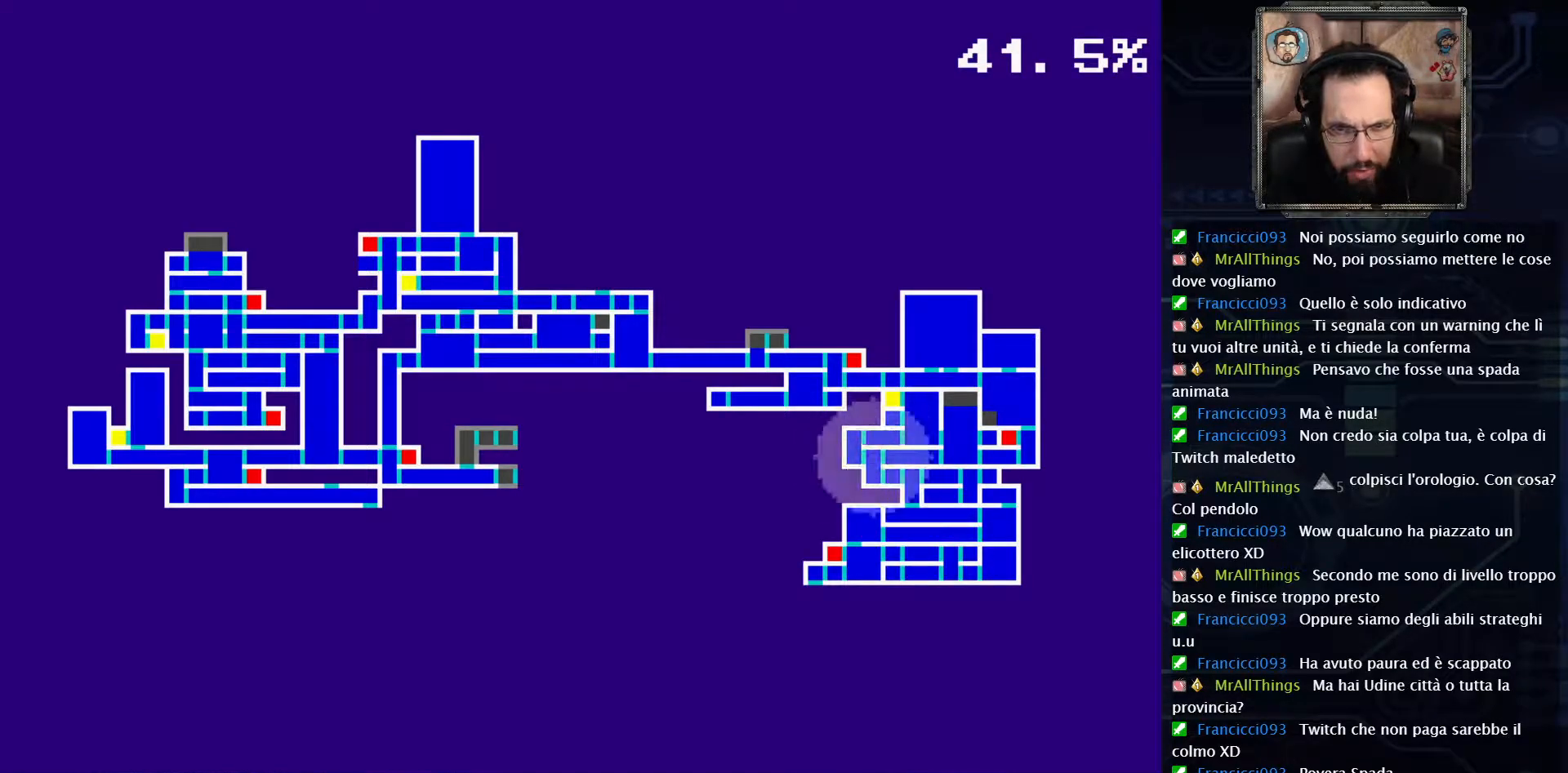
{"buttons": [], "left_stick": "center", "right_stick": "center", "events": []}
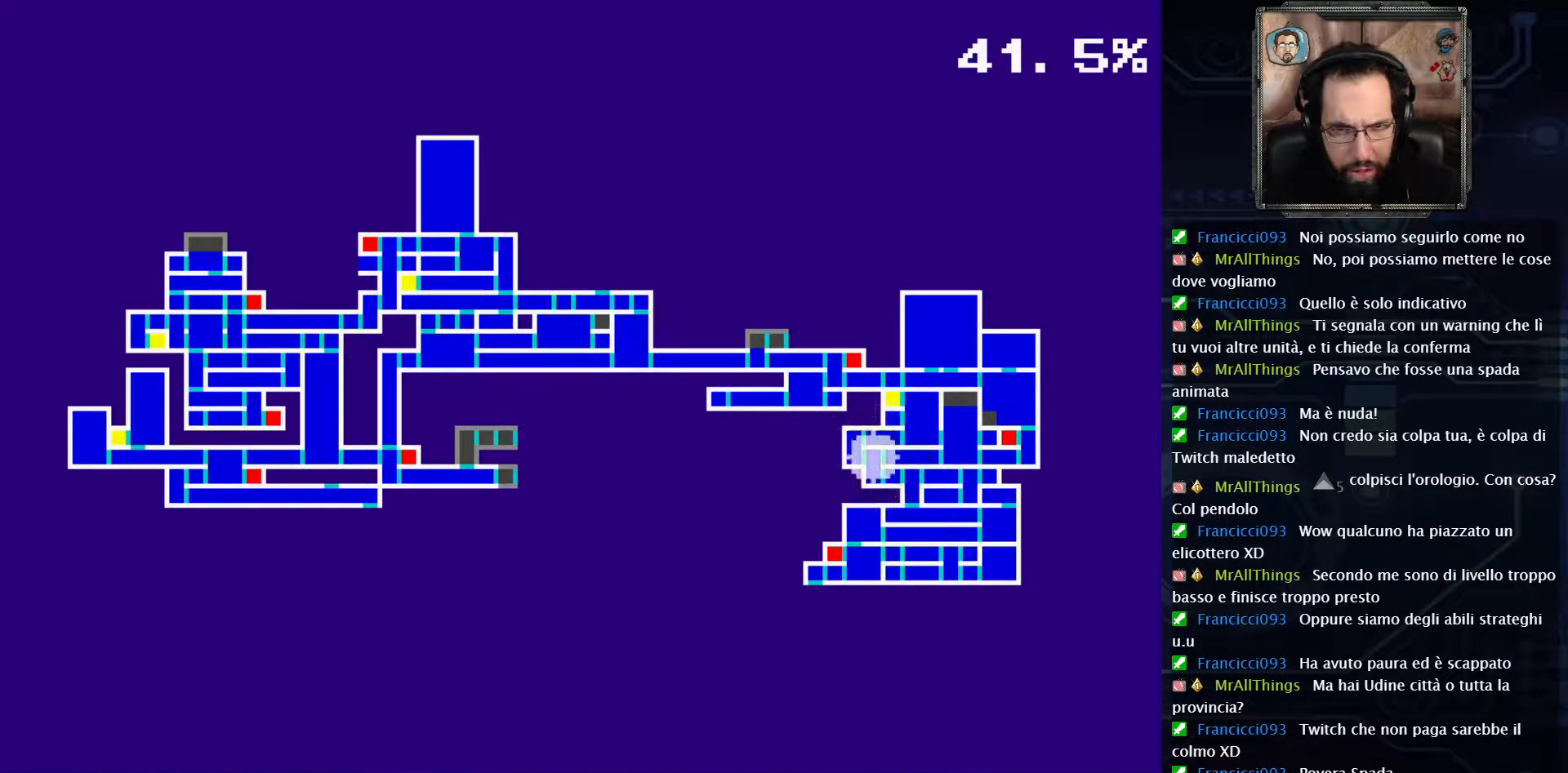
{"buttons": [], "left_stick": "center", "right_stick": "center", "events": []}
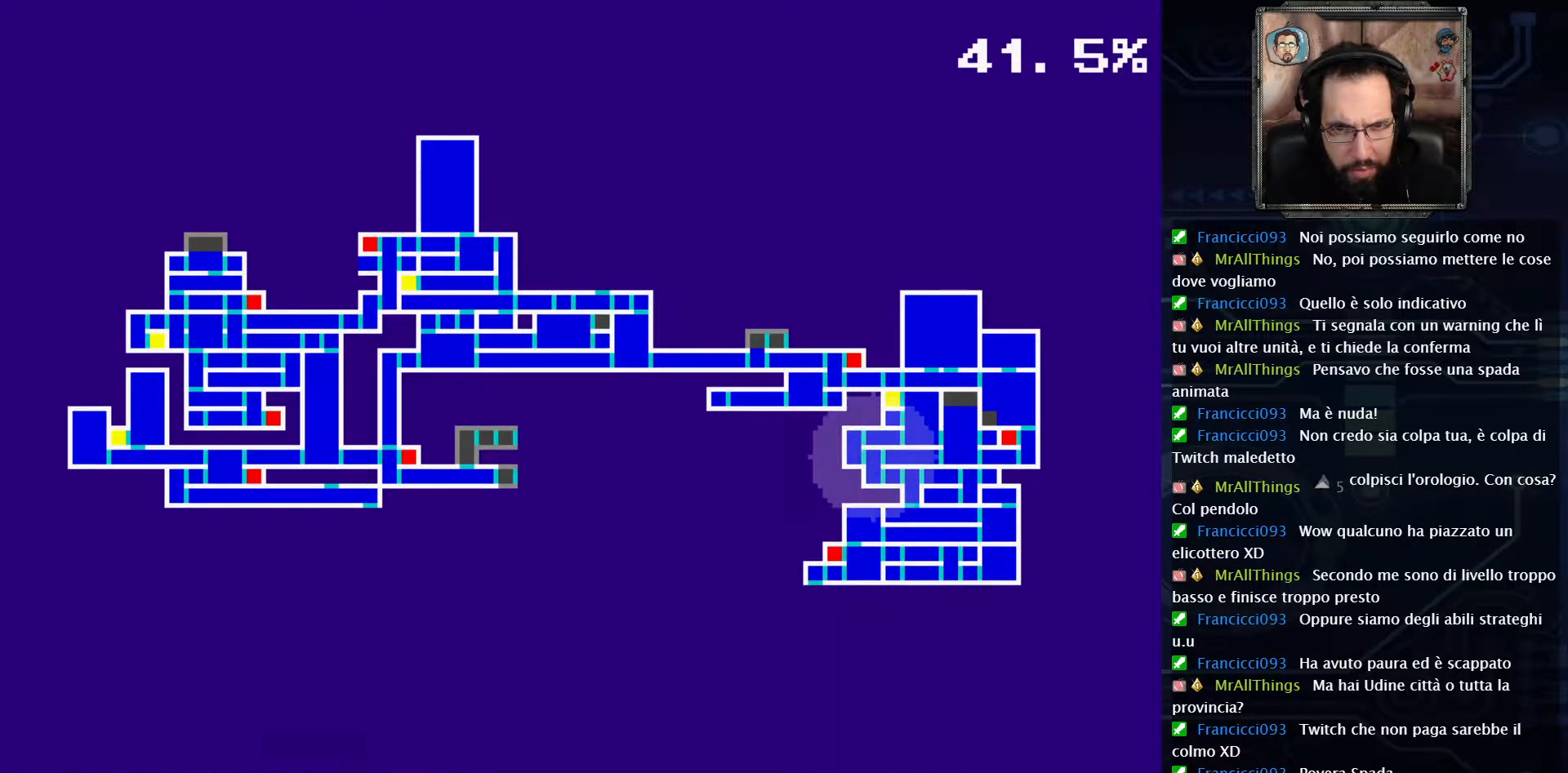
{"buttons": ["DPAD_RIGHT"], "left_stick": "center", "right_stick": "center", "events": [[17, "SELECT", "down"], [150, "SELECT", "up"], [333, "DPAD_RIGHT", "down"]]}
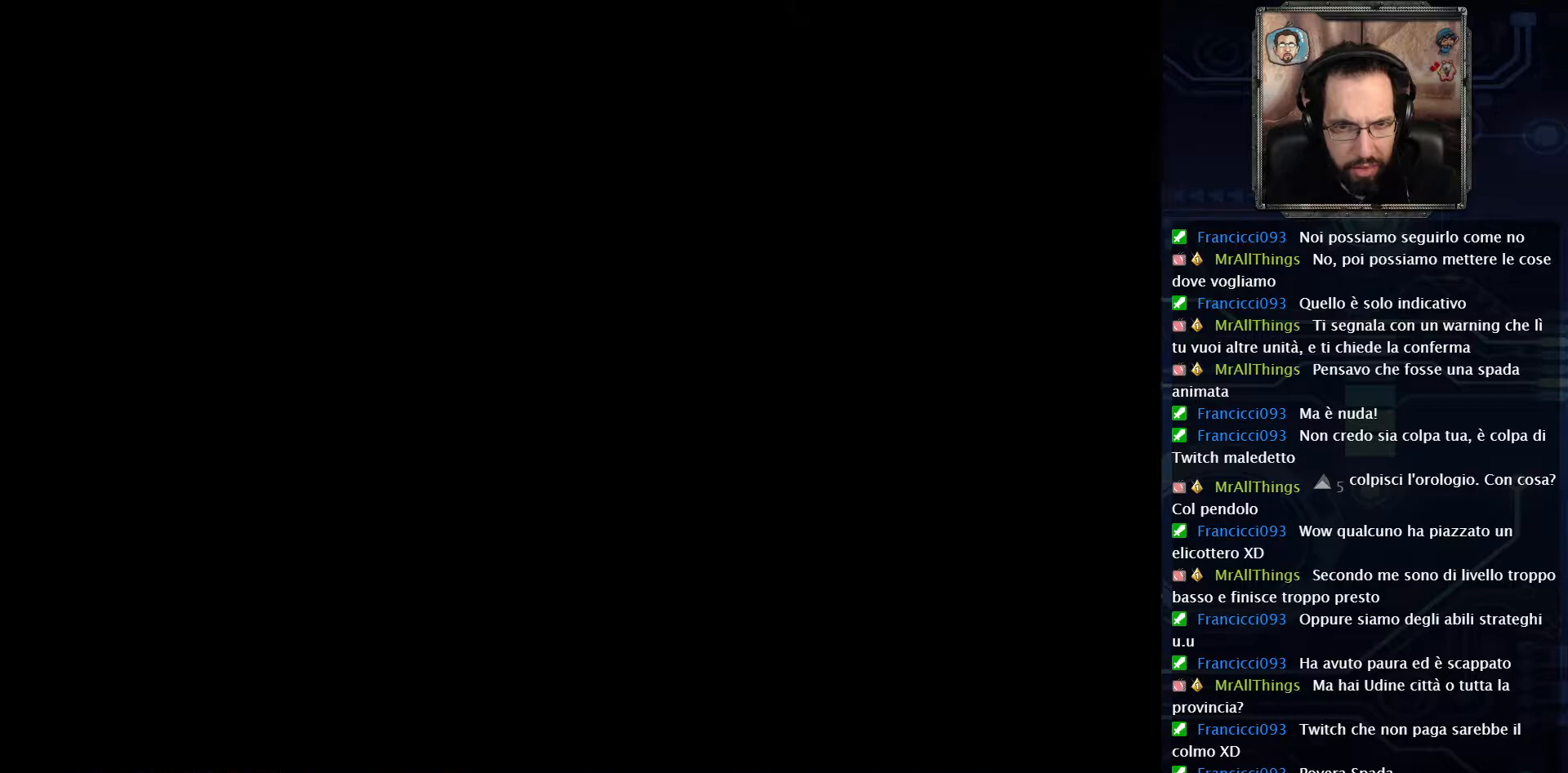
{"buttons": ["DPAD_RIGHT"], "left_stick": "center", "right_stick": "center", "events": []}
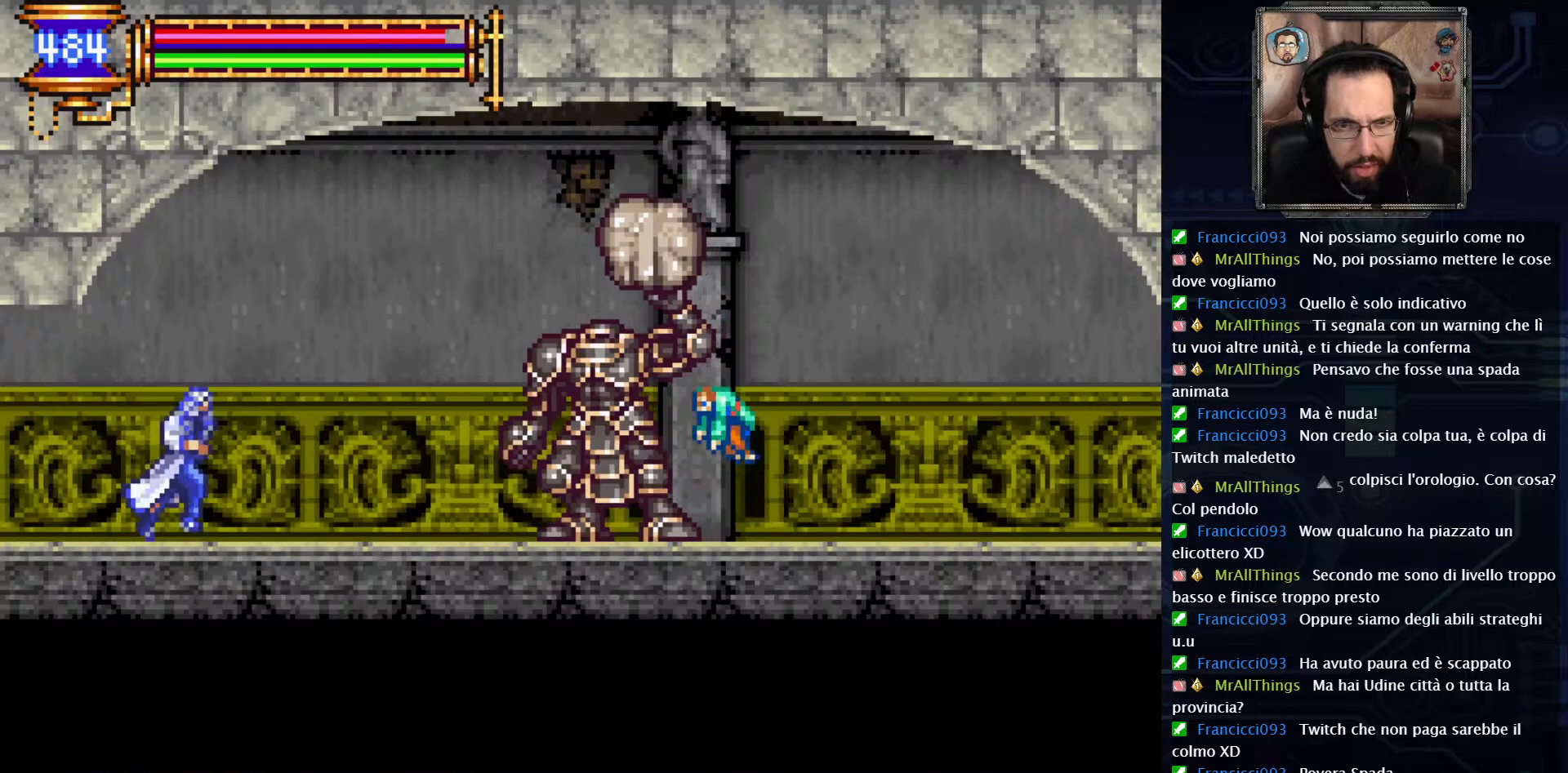
{"buttons": ["X"], "left_stick": "center", "right_stick": "center", "events": [[250, "X", "down"], [283, "DPAD_RIGHT", "up"], [317, "X", "up"], [433, "X", "down"]]}
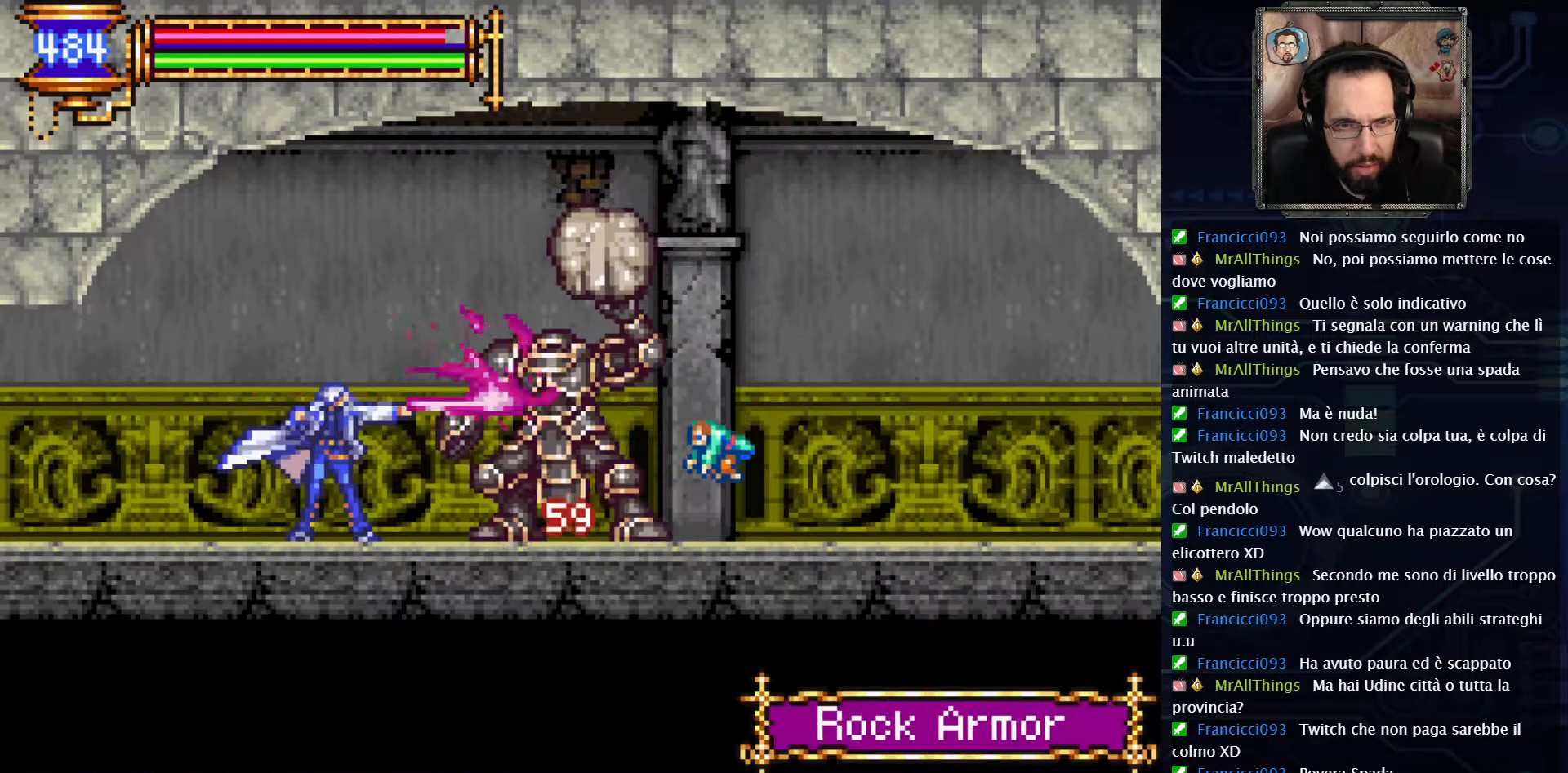
{"buttons": ["X"], "left_stick": "center", "right_stick": "center", "events": [[17, "X", "up"], [83, "X", "down"], [183, "X", "up"], [250, "X", "down"], [350, "X", "up"], [433, "X", "down"]]}
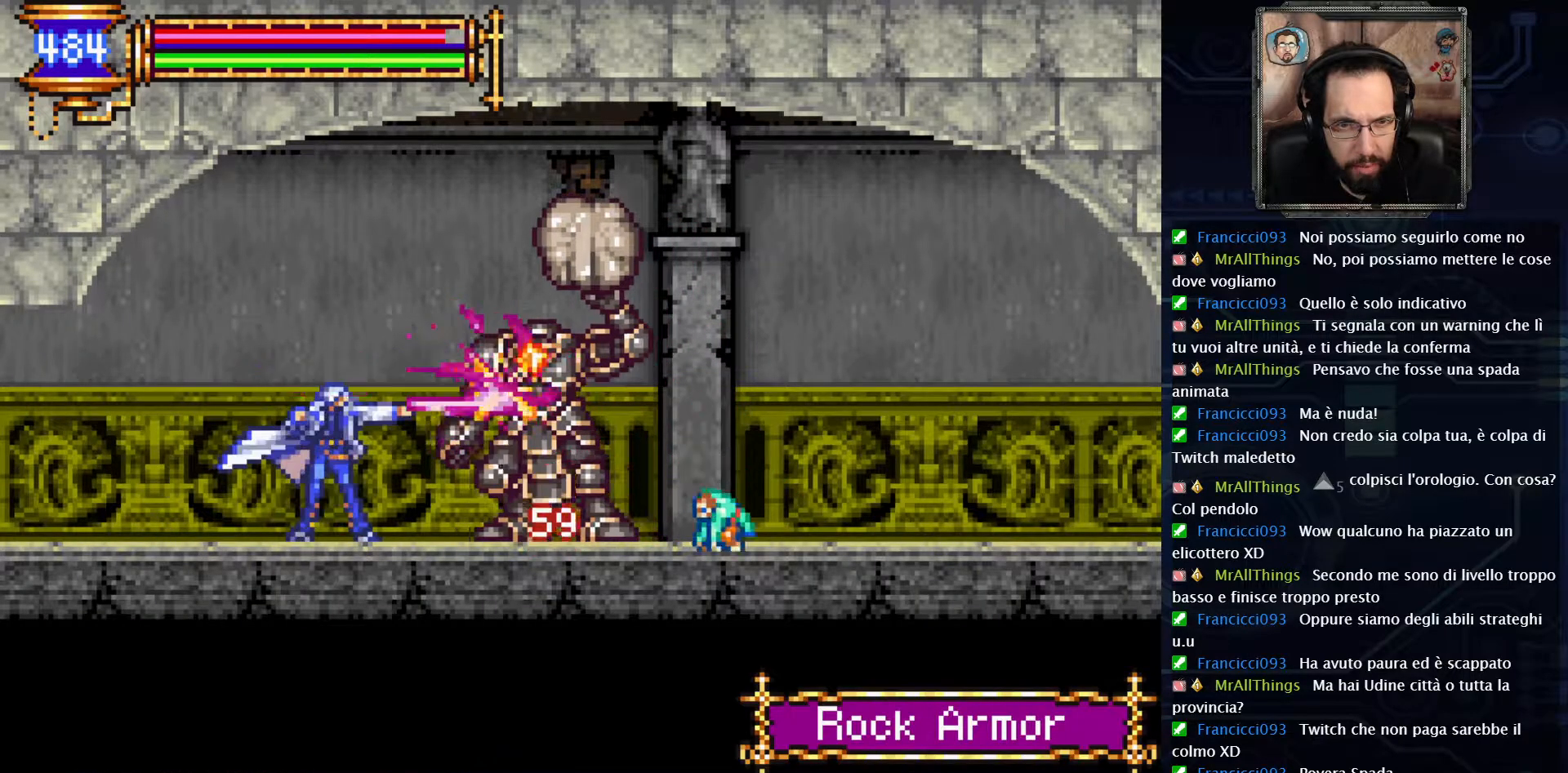
{"buttons": [], "left_stick": "center", "right_stick": "center", "events": [[33, "X", "up"], [267, "DPAD_RIGHT", "down"], [400, "X", "down"], [433, "DPAD_RIGHT", "up"], [500, "X", "up"]]}
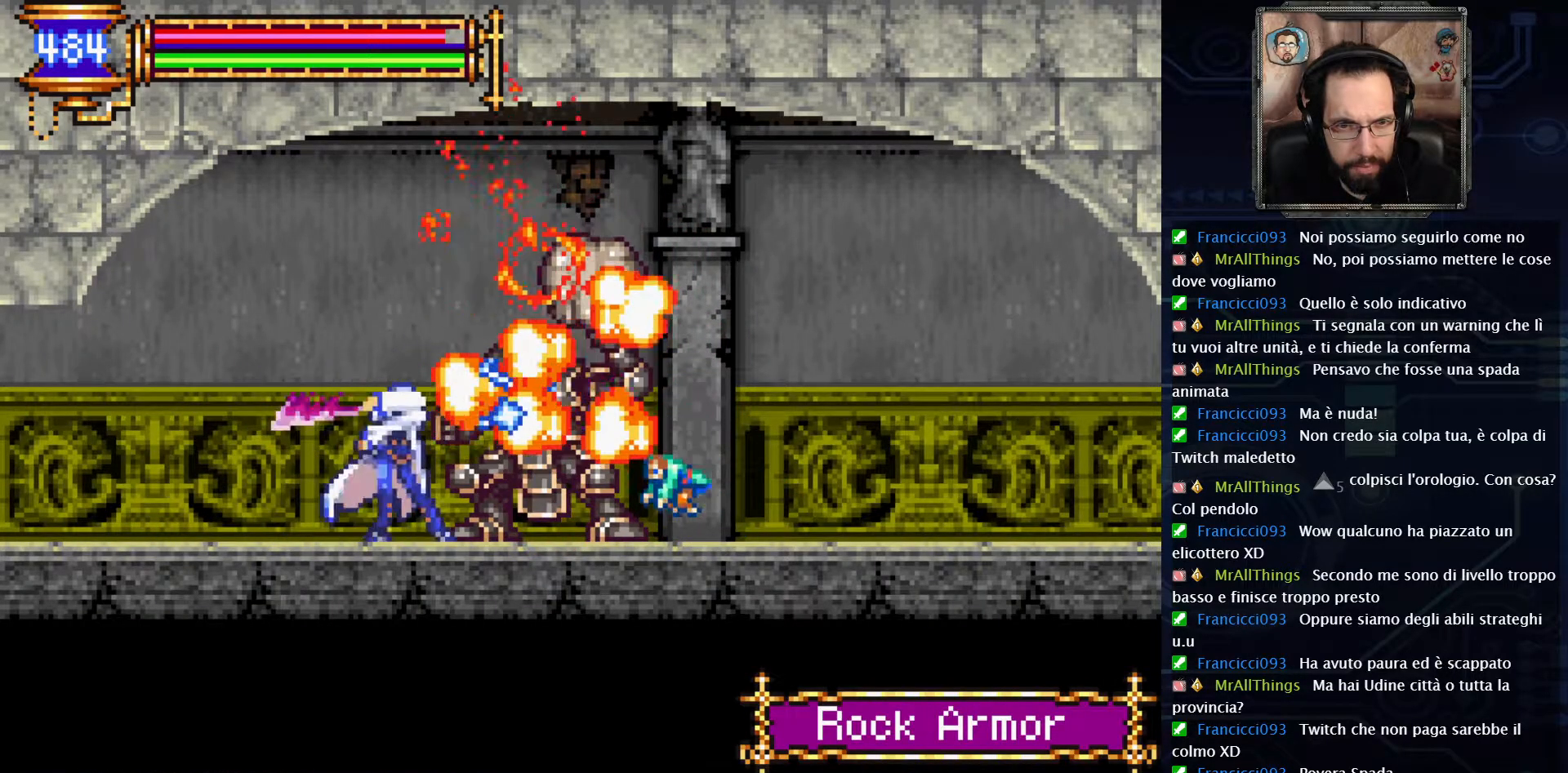
{"buttons": ["X"], "left_stick": "center", "right_stick": "center", "events": [[400, "DPAD_RIGHT", "down"], [433, "X", "down"], [467, "DPAD_RIGHT", "up"]]}
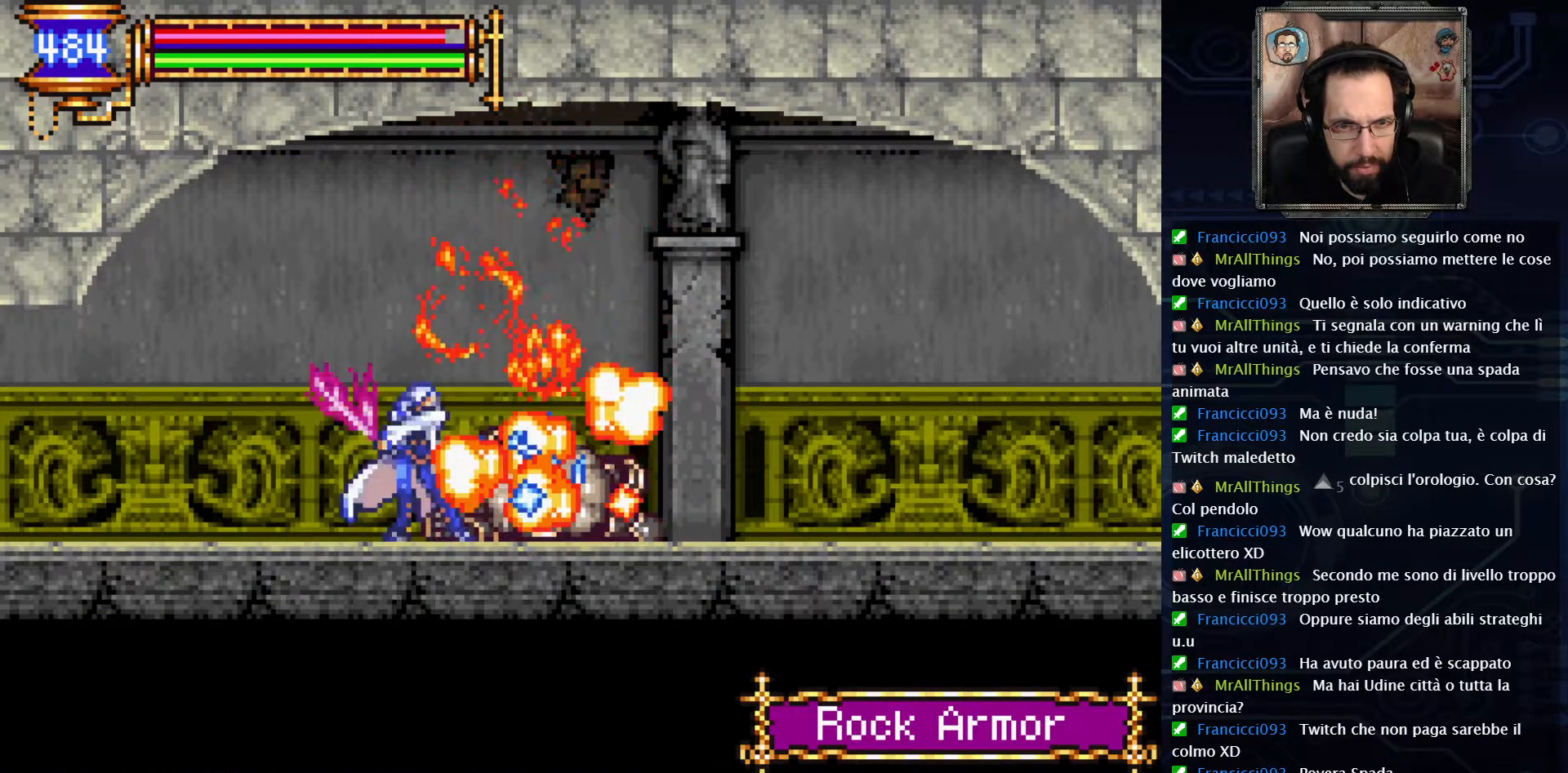
{"buttons": ["X", "DPAD_DOWN"], "left_stick": "center", "right_stick": "center", "events": [[50, "X", "up"], [250, "DPAD_DOWN", "down"], [400, "X", "down"]]}
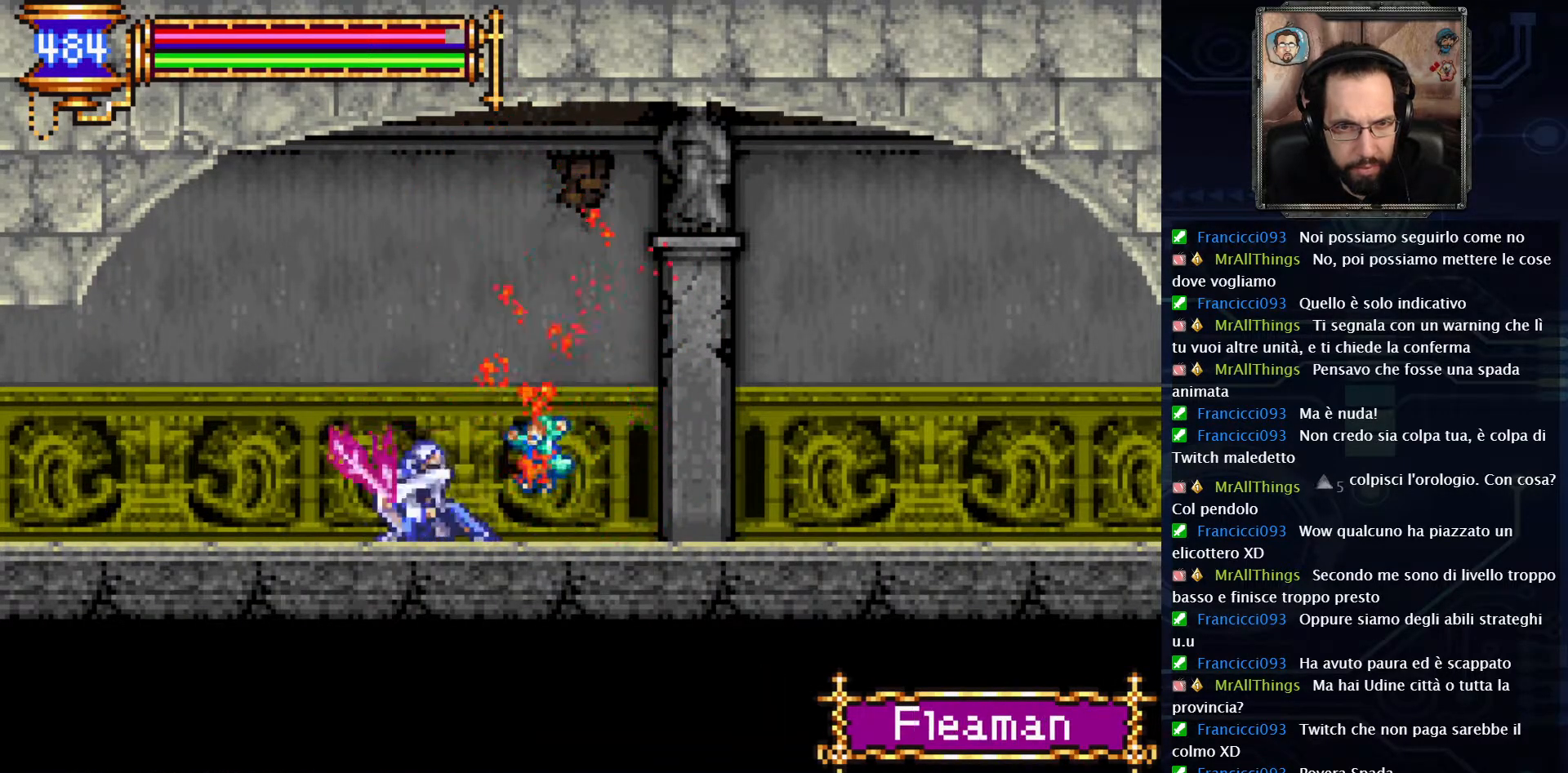
{"buttons": [], "left_stick": "center", "right_stick": "center", "events": [[17, "X", "up"], [400, "DPAD_DOWN", "up"]]}
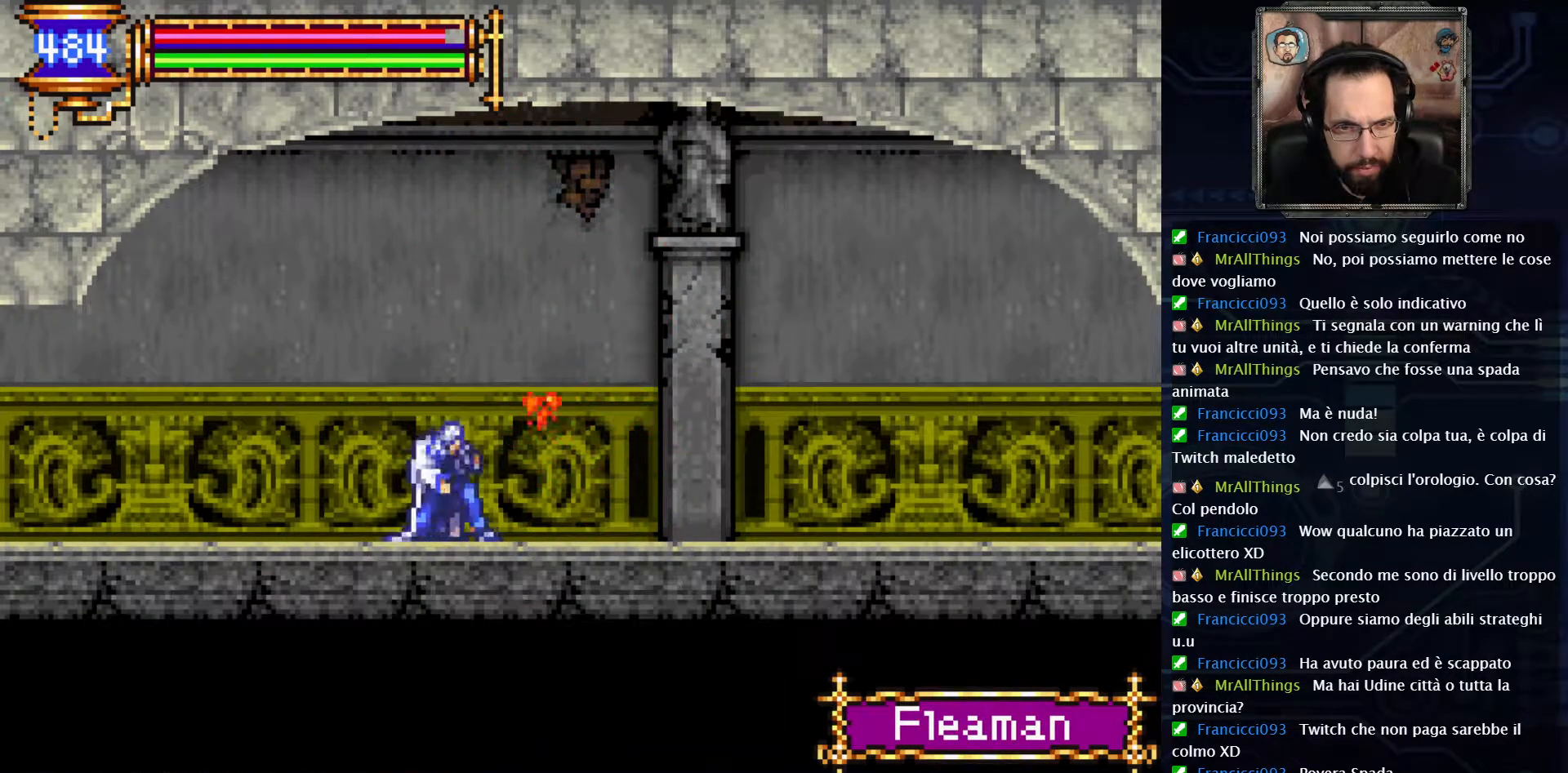
{"buttons": ["DPAD_RIGHT"], "left_stick": "center", "right_stick": "center", "events": [[67, "DPAD_RIGHT", "down"], [417, "A", "down"], [483, "A", "up"]]}